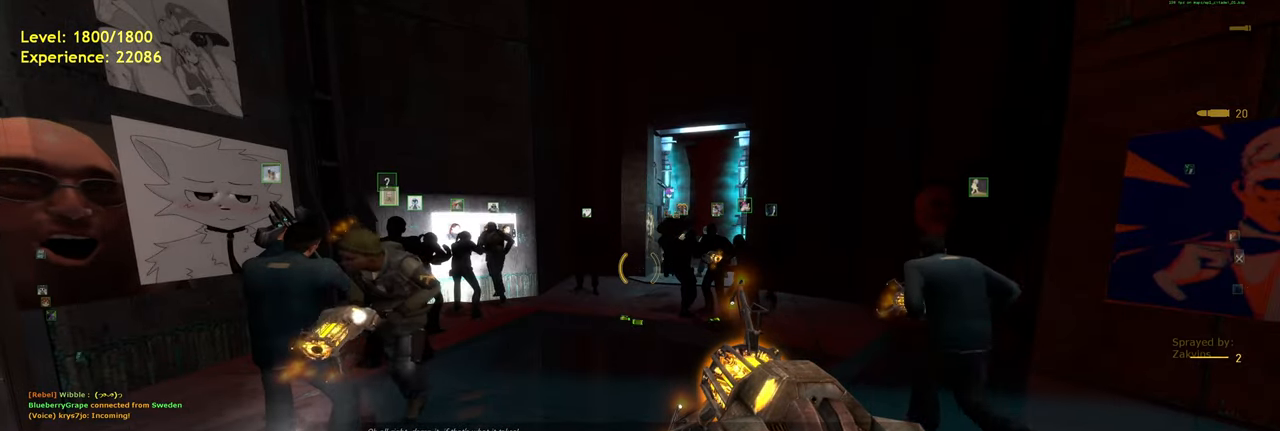
Gameplay with keyboard and mouse; each line is a JSON object with the keys and mouse buttons held at the frame after it. "events" lists presses ("down") and releases ("up") of "a", "ctrl", "d", "e", "f", "q", "r", "s", "shift", "space", "tab", "w", "mouse_left", "mouse_wheel", "mouse_right", "mouse_mb4" and "mouse_mb5" between this image and that frame as [ms after this image, input, new state], when the widget could be followed in between. "mouse_left", "mouse_wheel", "mouse_right", "mouse_mb4", "mouse_mb5" = the "left", "wheel", "right", "mb4", "mb5" buttons of the "mouse" list. No other keys are recorded. "wheel" means that the mouse wheel is clicked or scrolled. Mouse movement is not recorded.
{"keys": [], "mouse": [], "events": []}
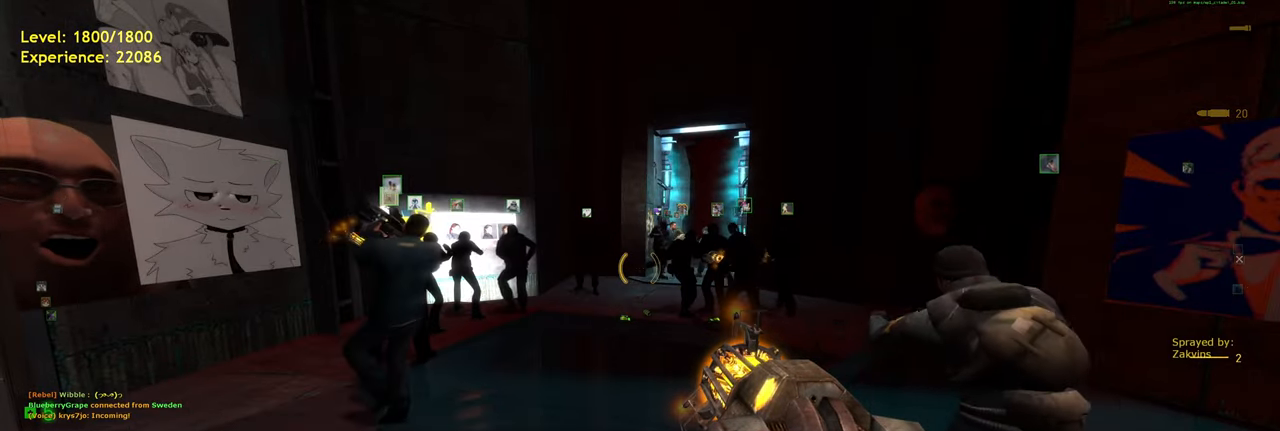
{"keys": ["s"], "mouse": [], "events": [[40, "w", "down"], [320, "w", "up"], [460, "s", "down"]]}
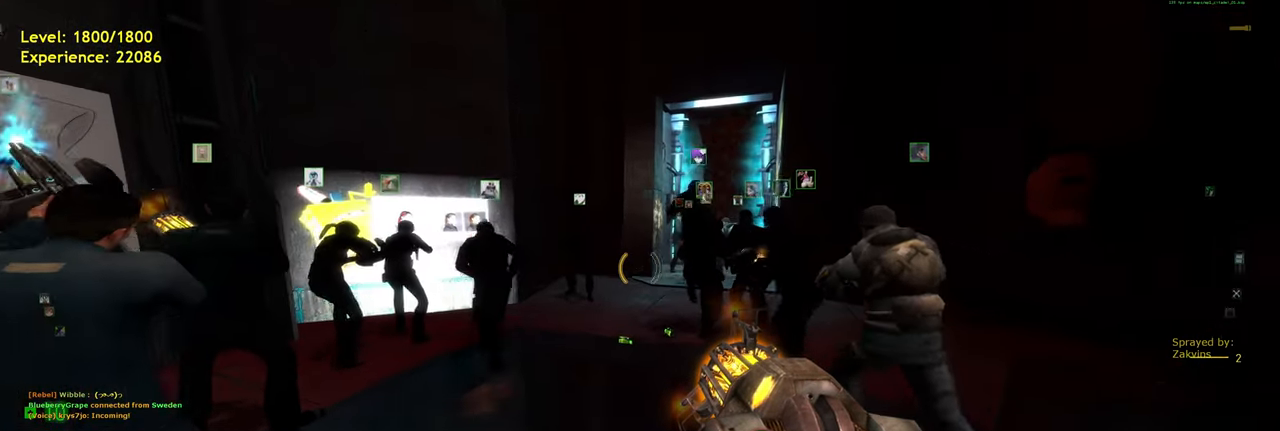
{"keys": [], "mouse": [], "events": [[460, "s", "up"]]}
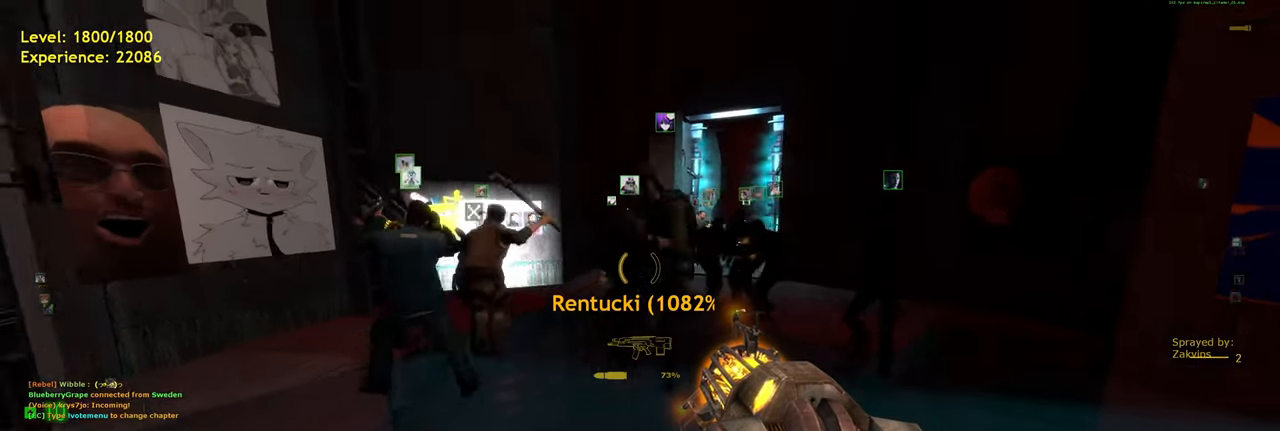
{"keys": [], "mouse": [], "events": []}
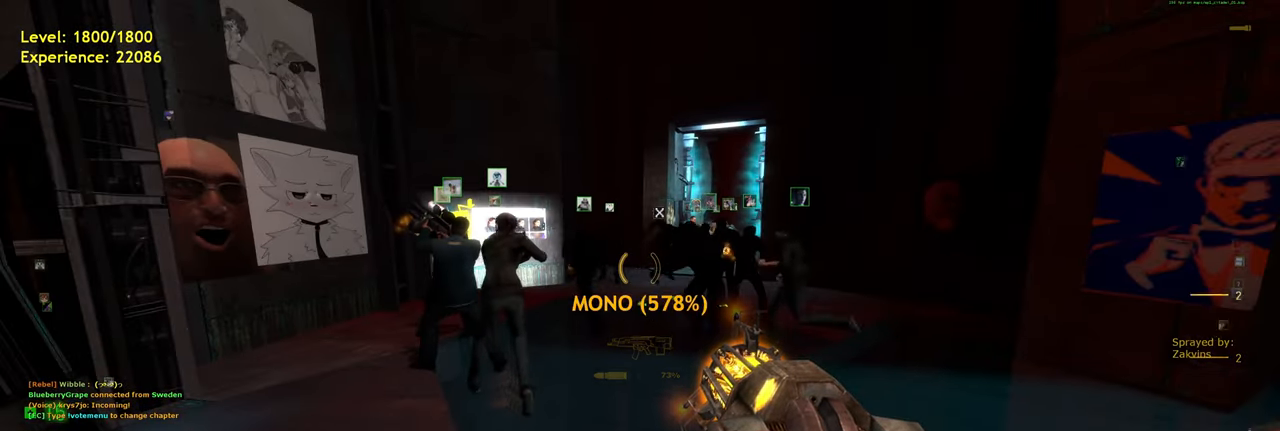
{"keys": ["a", "w"], "mouse": [], "events": [[380, "w", "down"], [500, "a", "down"]]}
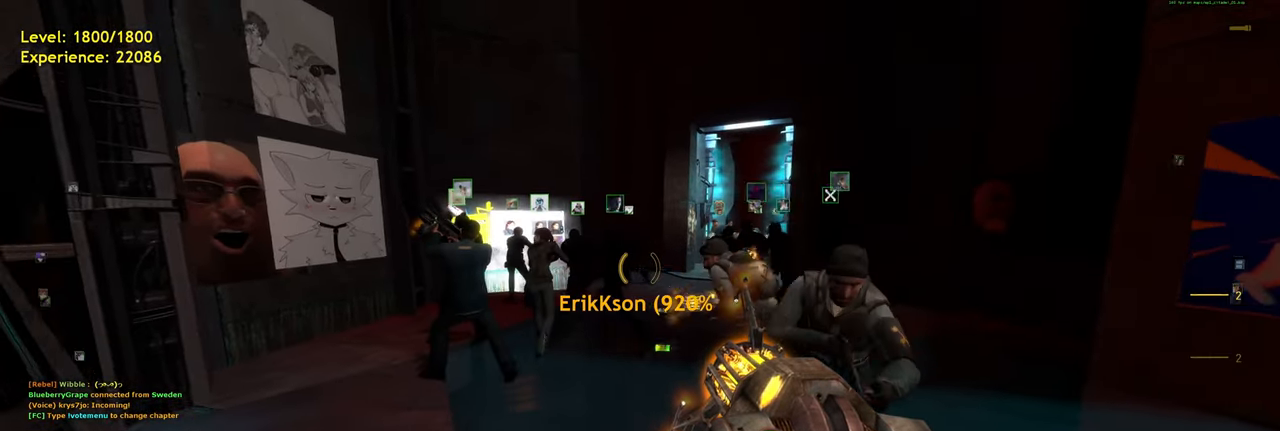
{"keys": ["w"], "mouse": [], "events": [[160, "a", "up"]]}
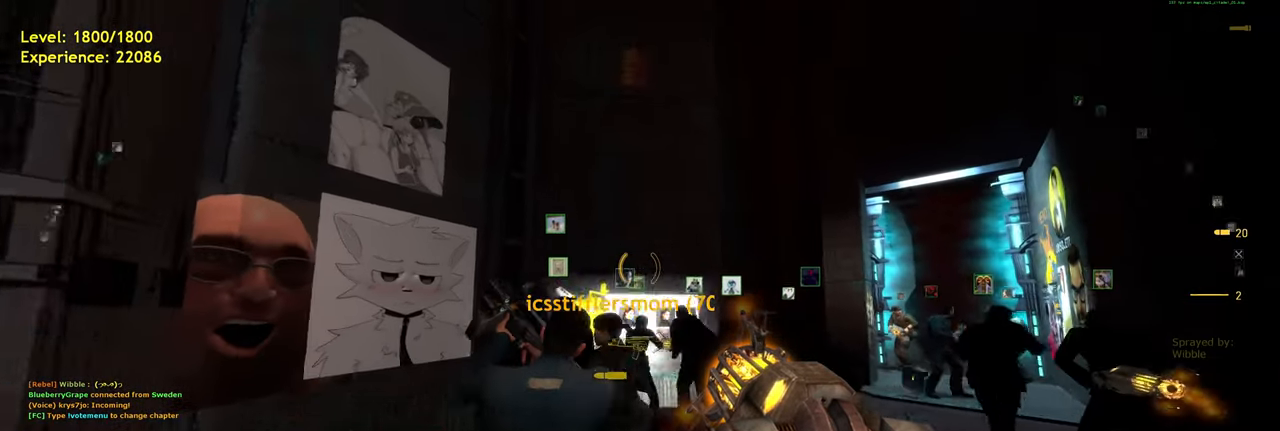
{"keys": [], "mouse": [], "events": [[80, "d", "down"], [160, "d", "up"], [440, "w", "up"]]}
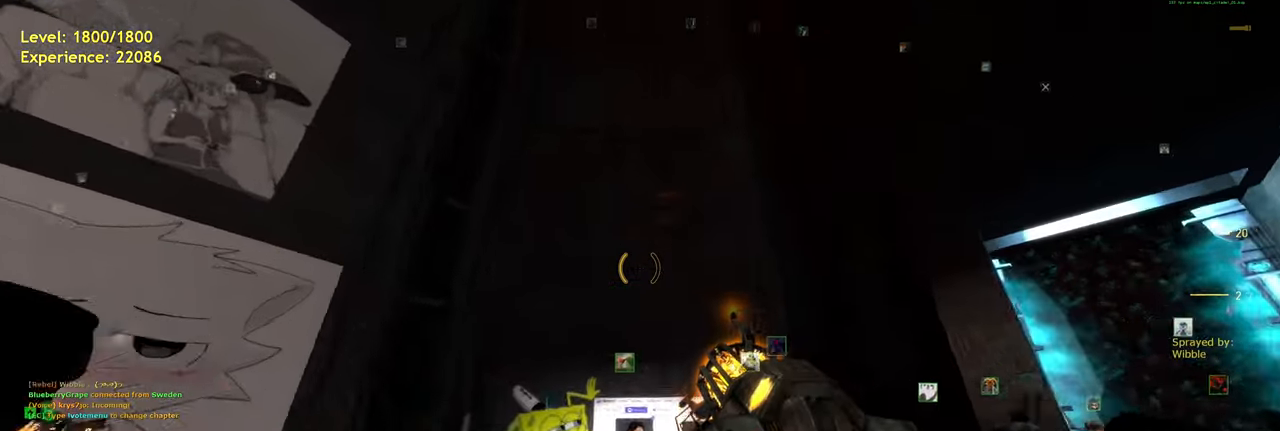
{"keys": [], "mouse": [], "events": [[160, "w", "down"], [240, "w", "up"]]}
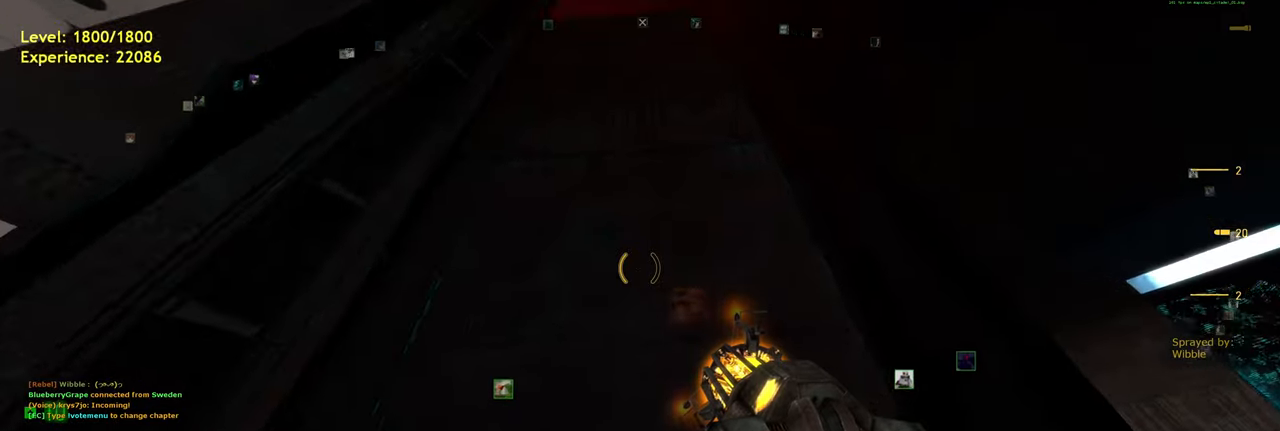
{"keys": [], "mouse": [], "events": []}
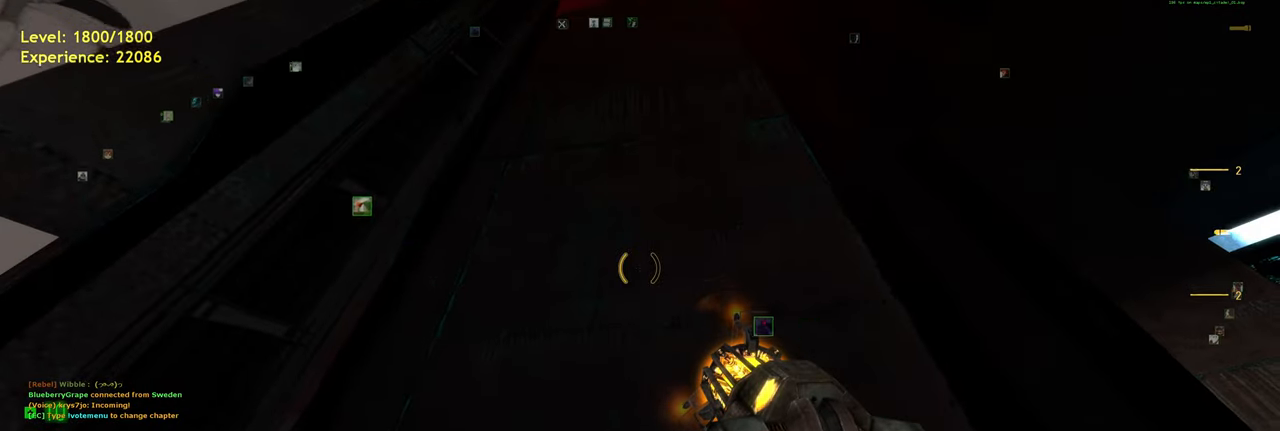
{"keys": ["s"], "mouse": [], "events": [[20, "s", "down"]]}
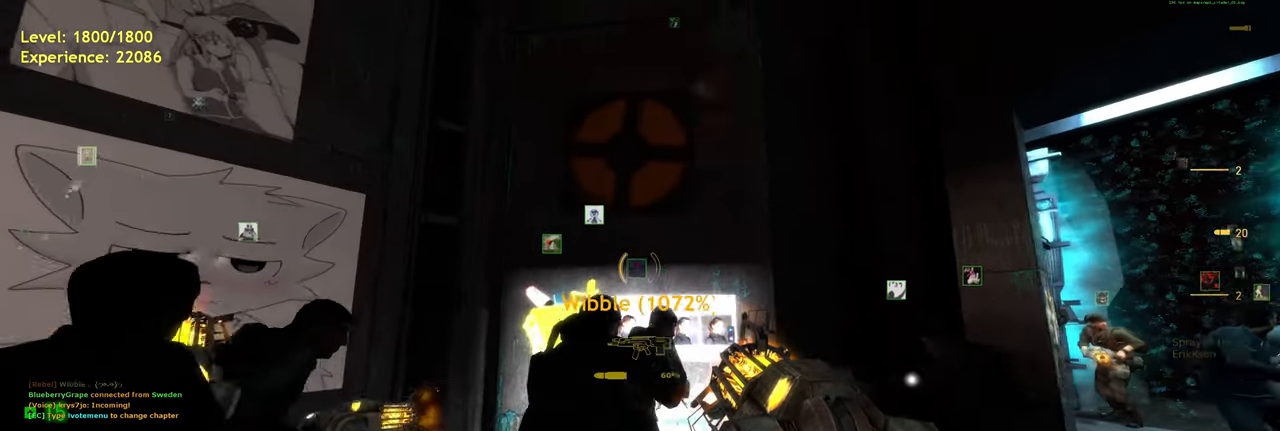
{"keys": ["s"], "mouse": [], "events": [[120, "d", "down"], [240, "d", "up"]]}
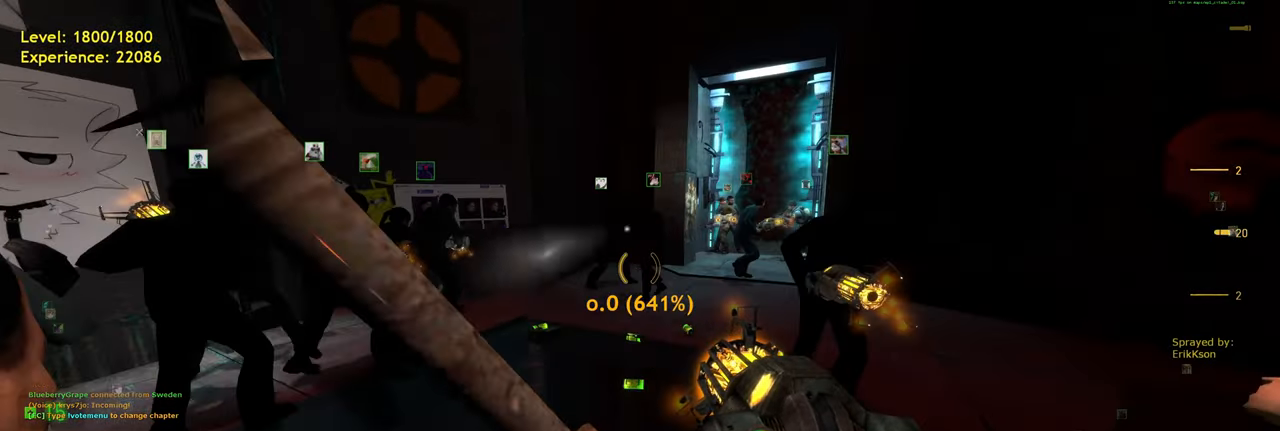
{"keys": ["s"], "mouse": [], "events": []}
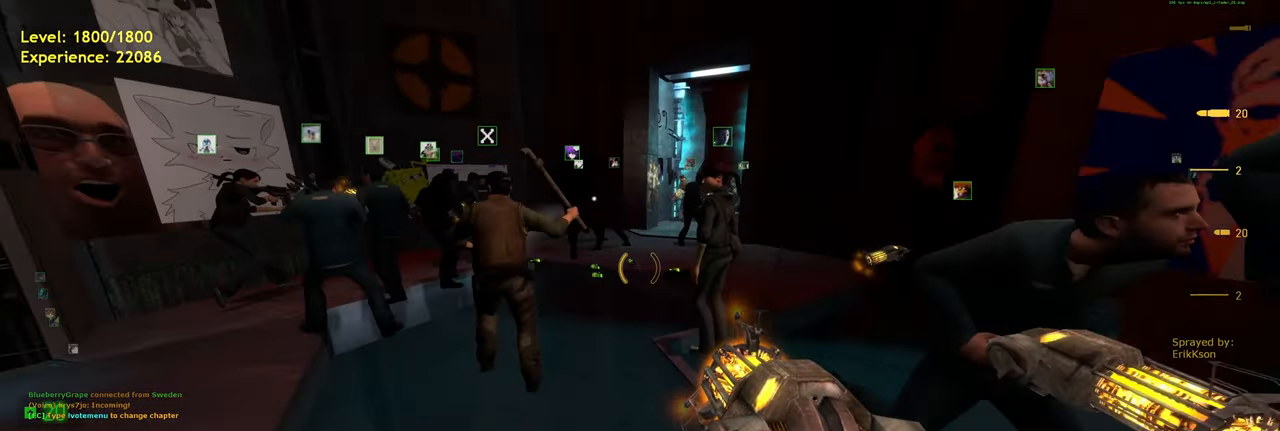
{"keys": [], "mouse": [], "events": [[60, "s", "up"]]}
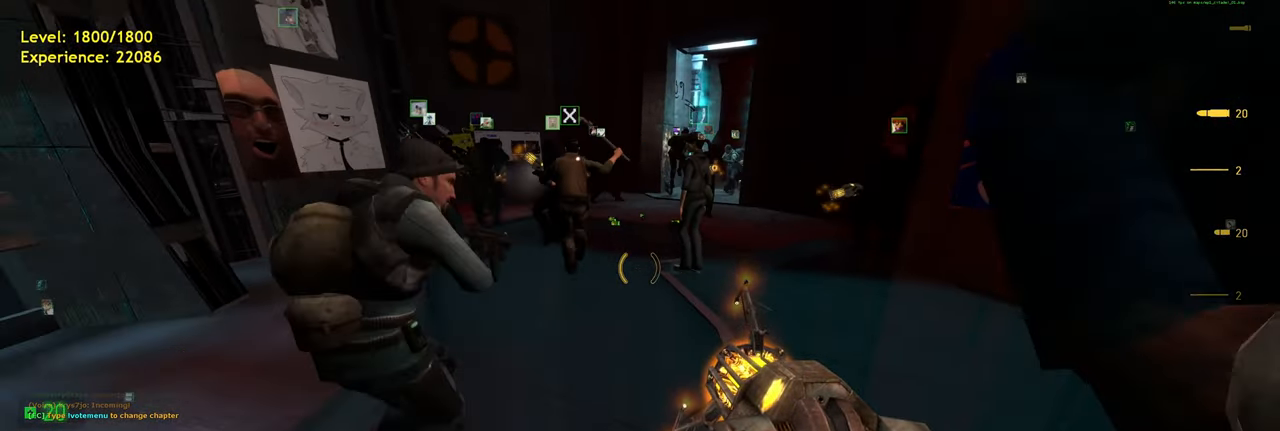
{"keys": [], "mouse": [], "events": []}
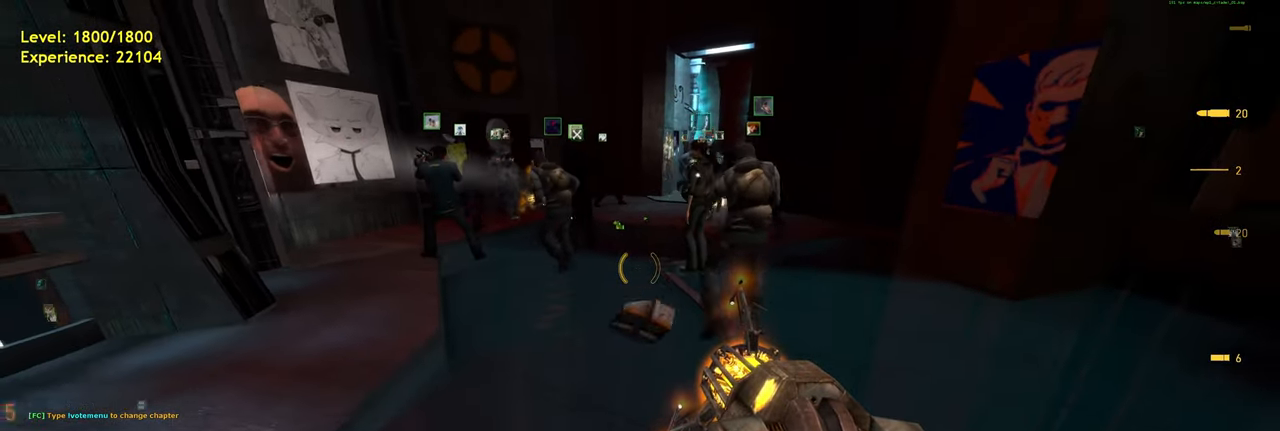
{"keys": [], "mouse": [], "events": []}
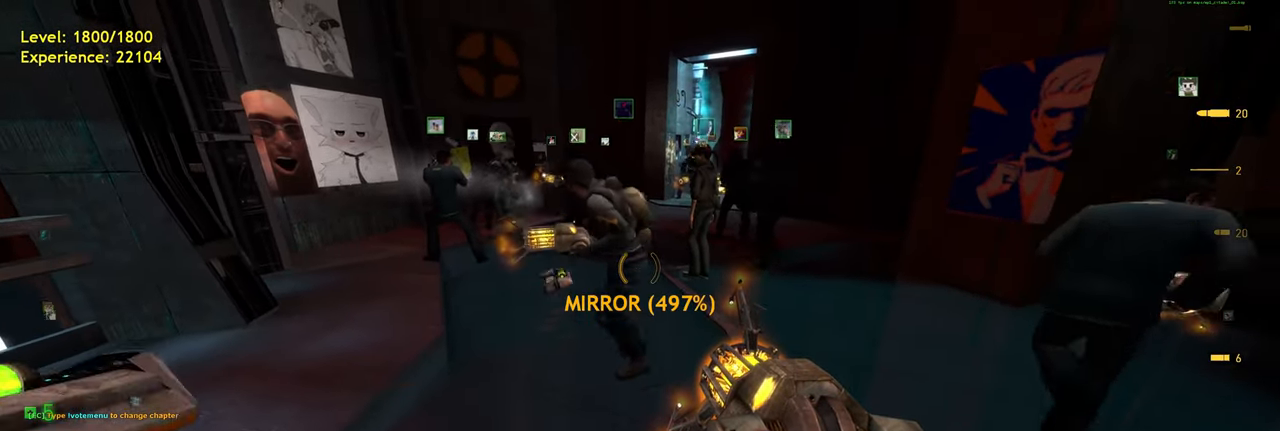
{"keys": [], "mouse": [], "events": [[360, "a", "down"], [440, "a", "up"]]}
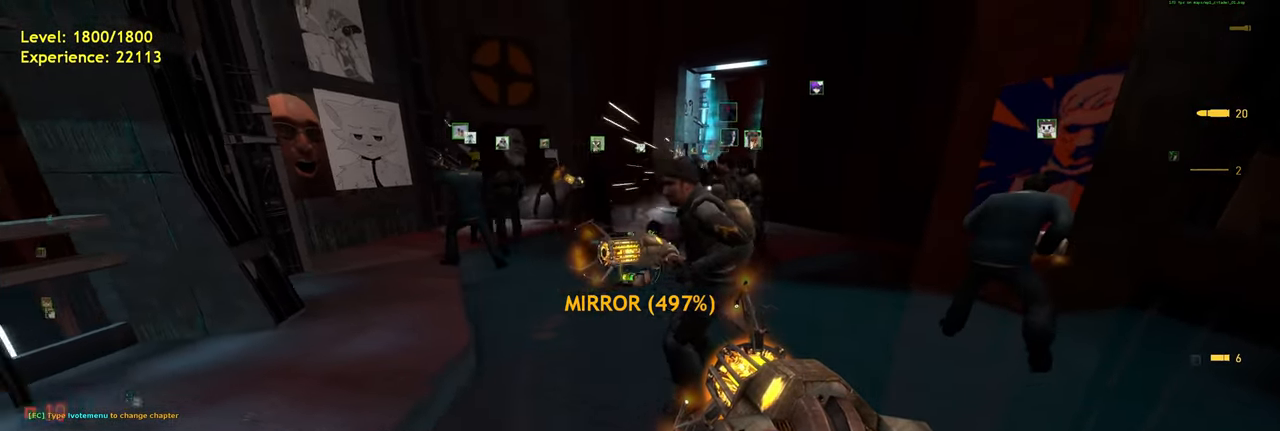
{"keys": [], "mouse": [], "events": []}
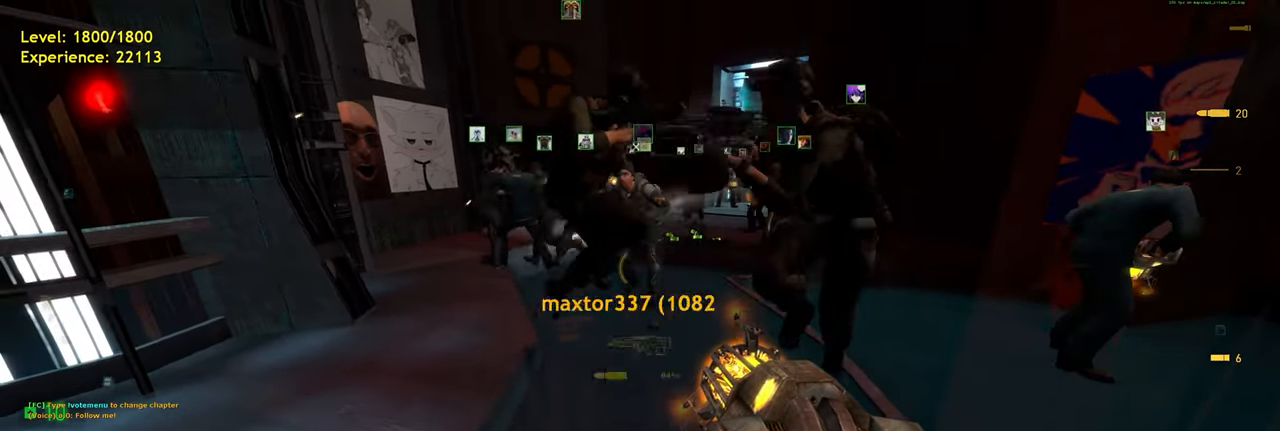
{"keys": ["s"], "mouse": [], "events": [[280, "d", "down"], [360, "d", "up"], [500, "s", "down"]]}
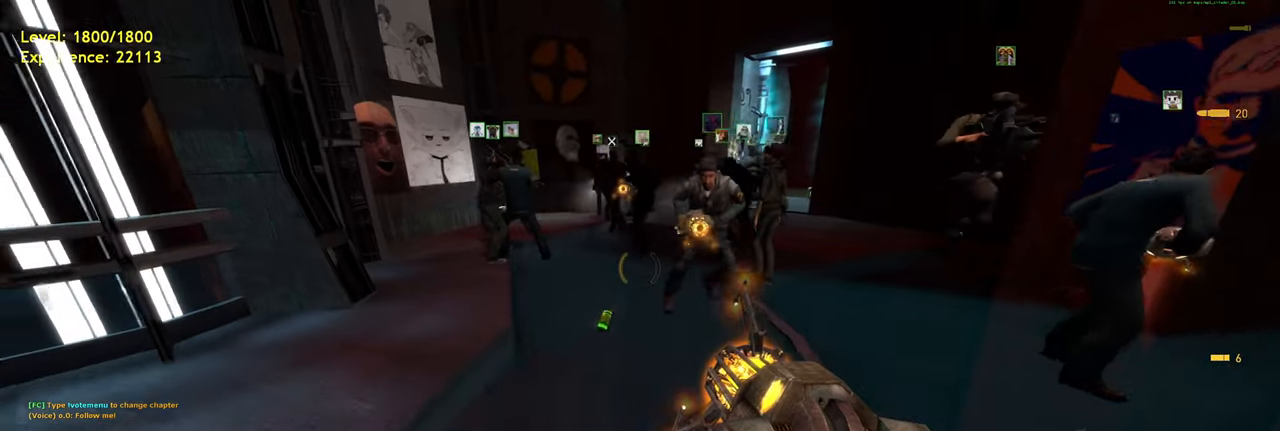
{"keys": [], "mouse": [], "events": [[80, "s", "up"]]}
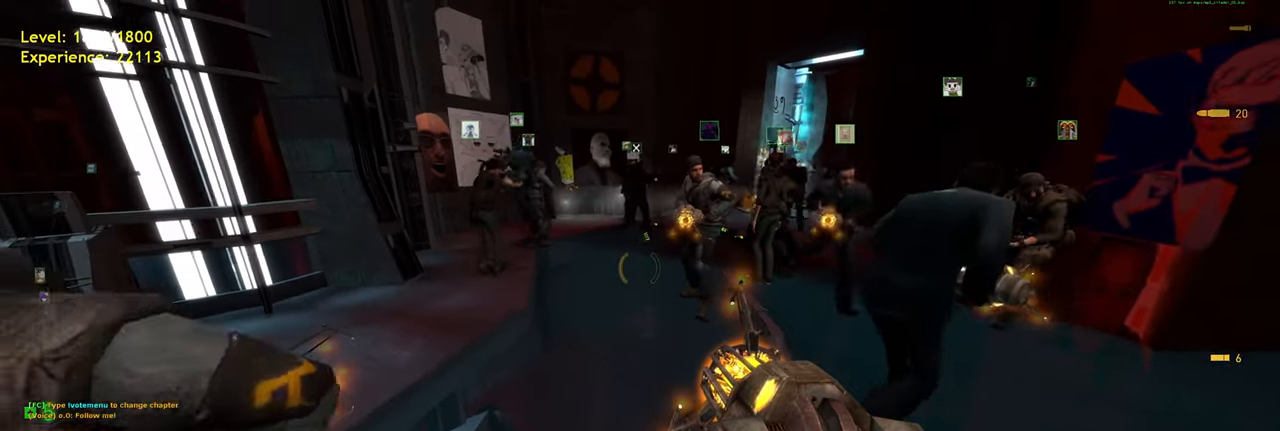
{"keys": [], "mouse": [], "events": []}
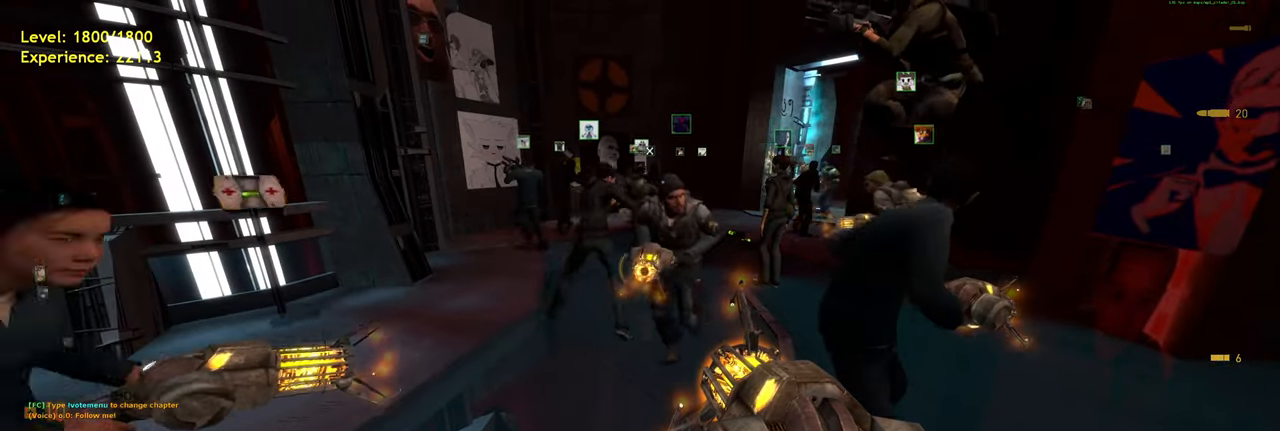
{"keys": [], "mouse": [], "events": []}
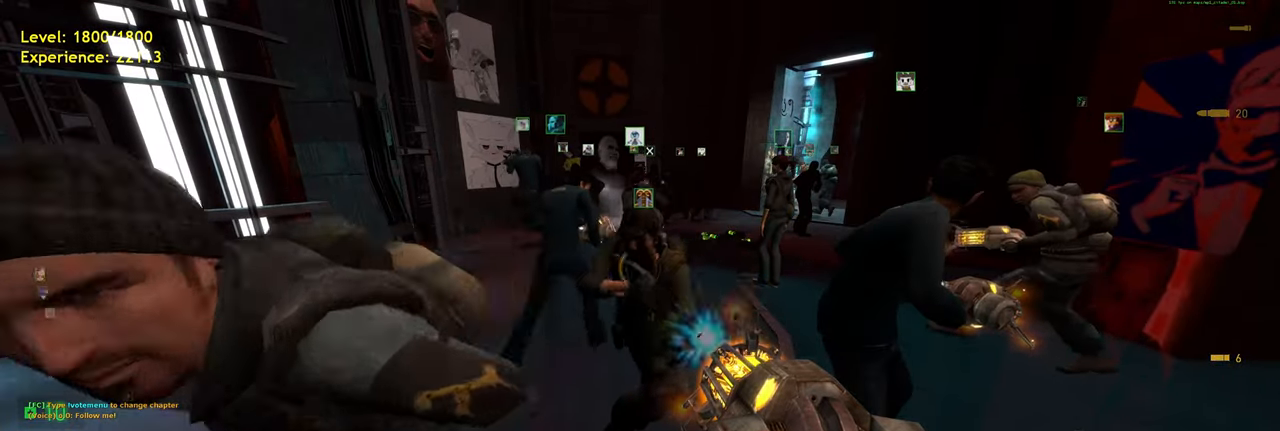
{"keys": [], "mouse": [], "events": []}
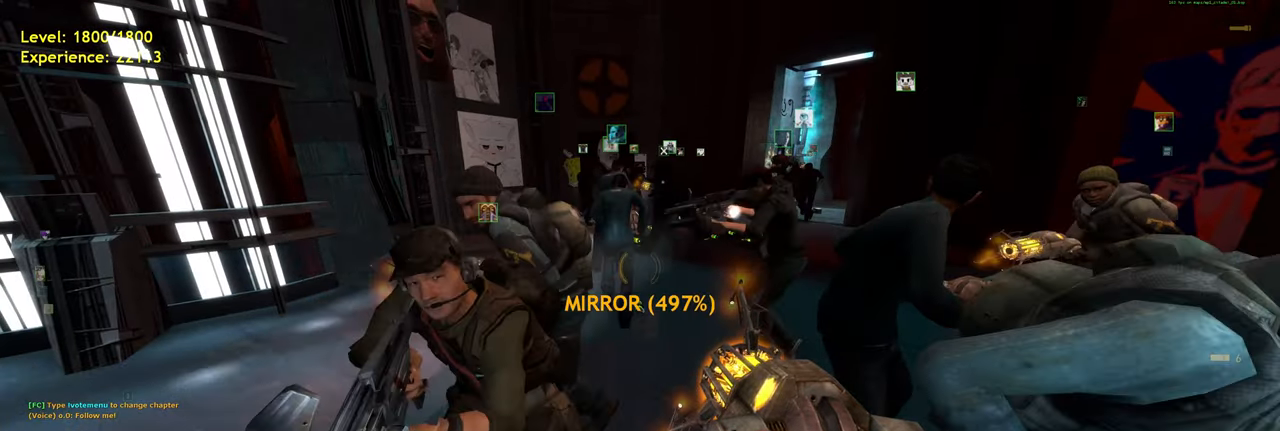
{"keys": [], "mouse": [], "events": []}
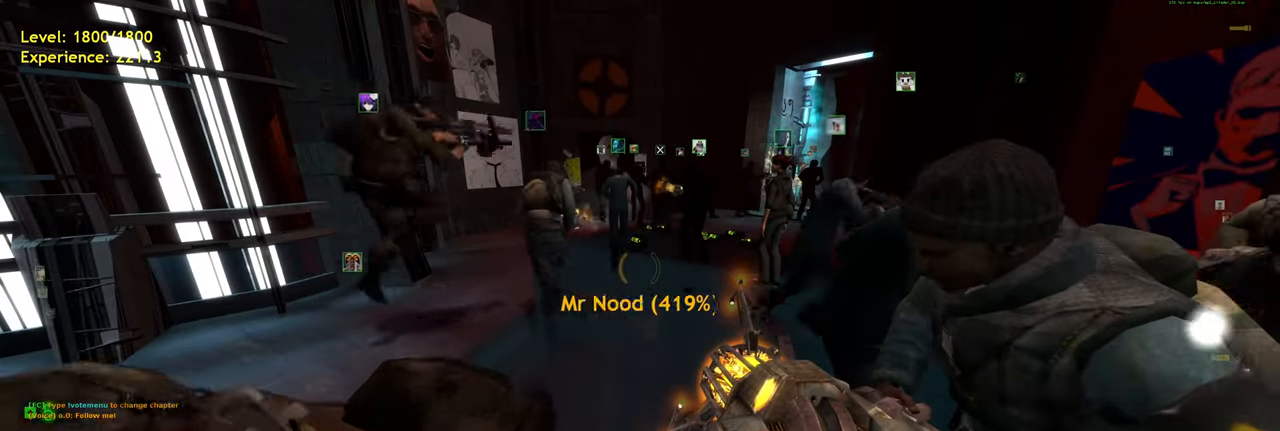
{"keys": [], "mouse": [], "events": []}
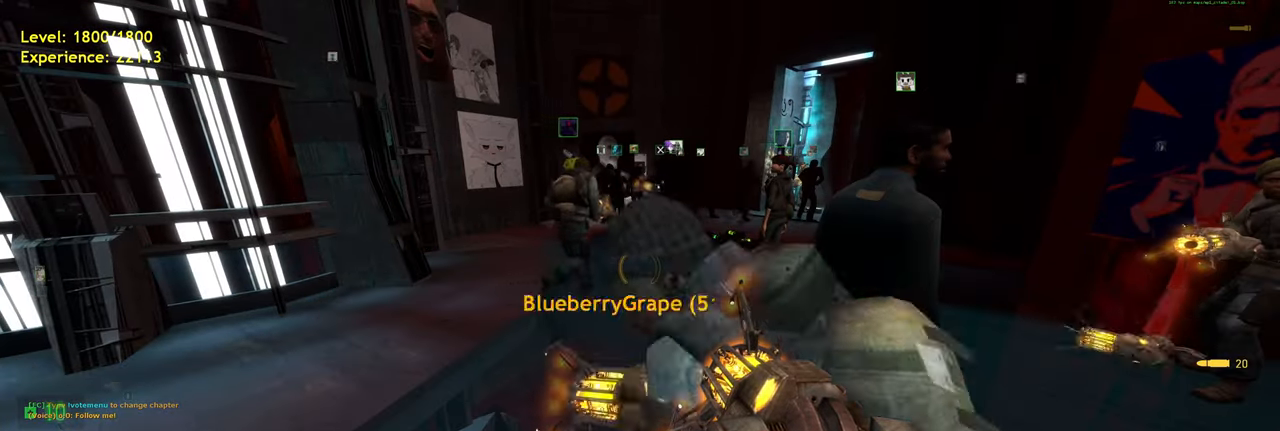
{"keys": [], "mouse": [], "events": [[420, "w", "down"], [460, "w", "up"]]}
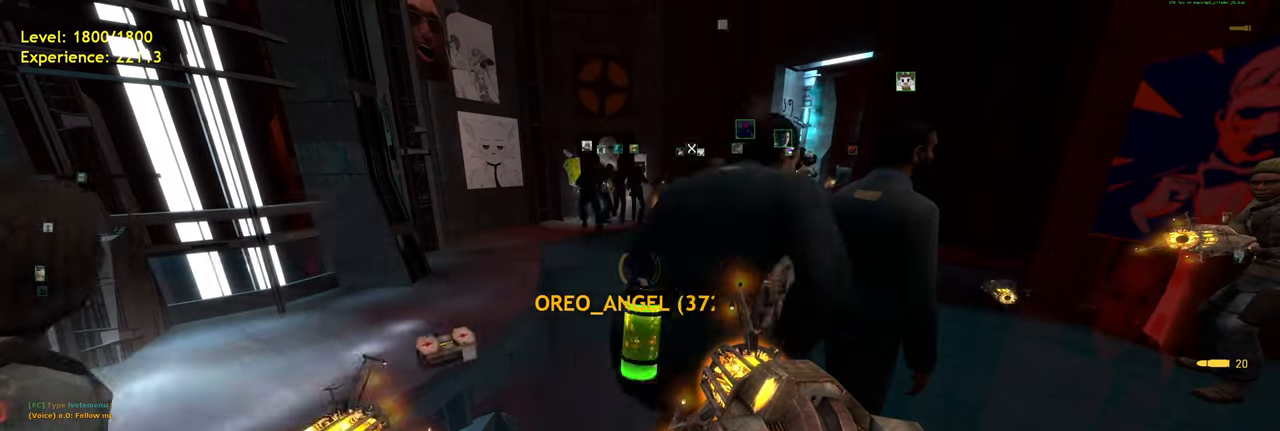
{"keys": [], "mouse": [], "events": [[40, "shift", "down"], [60, "shift", "up"]]}
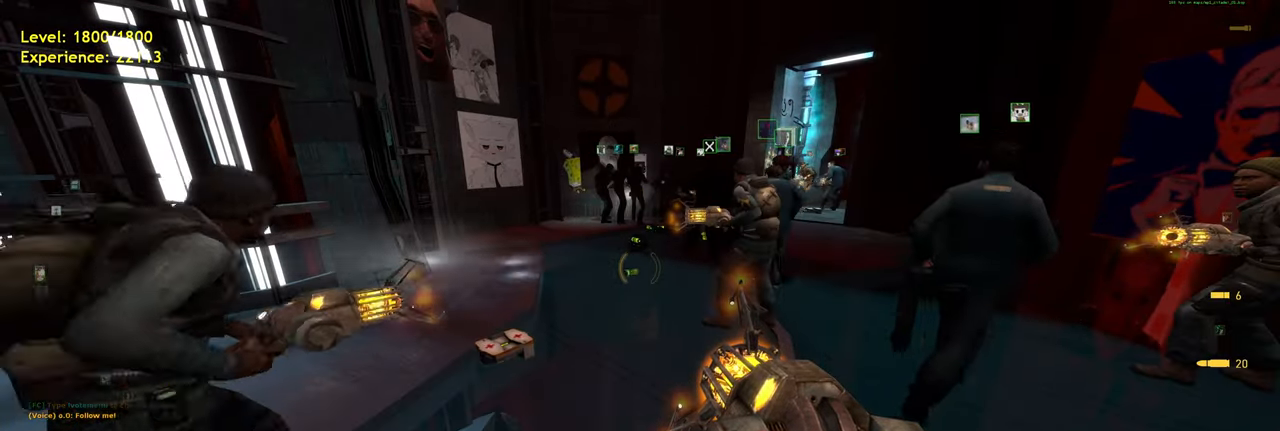
{"keys": [], "mouse": [], "events": []}